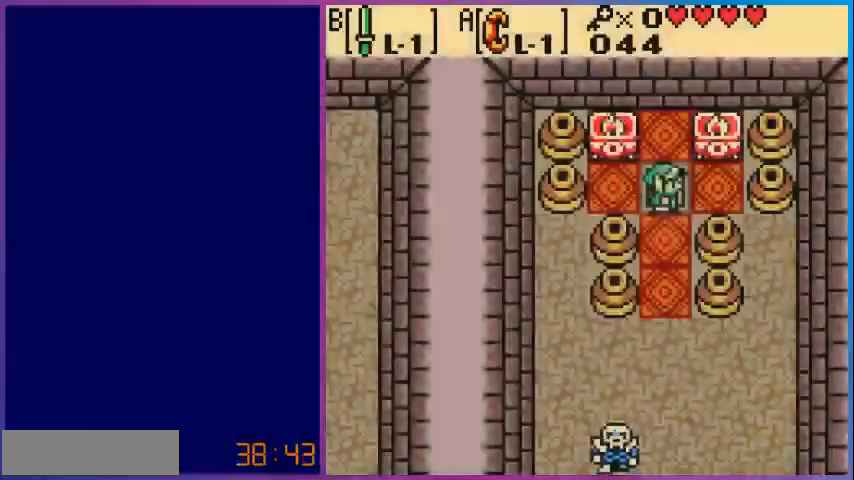
Gameplay with a controller (Nintendo layout); each line is a JSON object with the inputs held at the frame after it. "events" lists button and stick changes between this image and that frame as [ms after this image, input, new state], when the widget could be followed in between. Not read: L3 R3.
{"buttons": ["DPAD_DOWN"], "events": []}
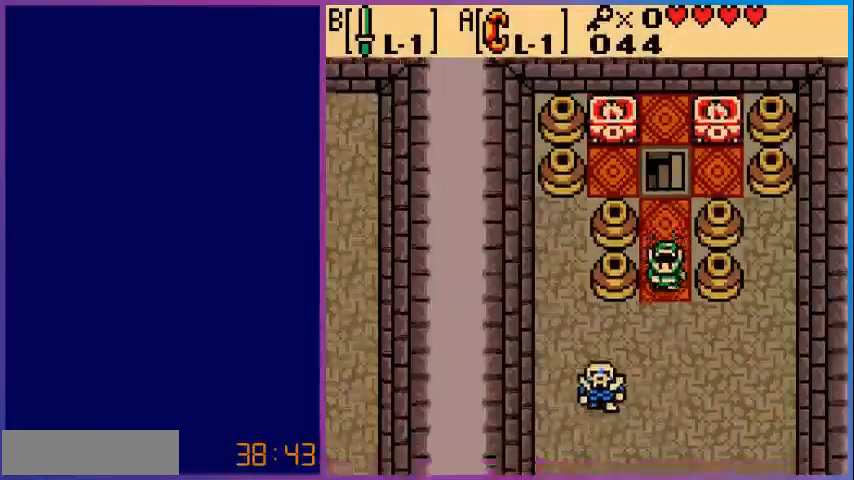
{"buttons": ["DPAD_DOWN", "DPAD_RIGHT"], "events": [[320, "DPAD_RIGHT", "down"], [400, "DPAD_DOWN", "up"], [440, "DPAD_DOWN", "down"]]}
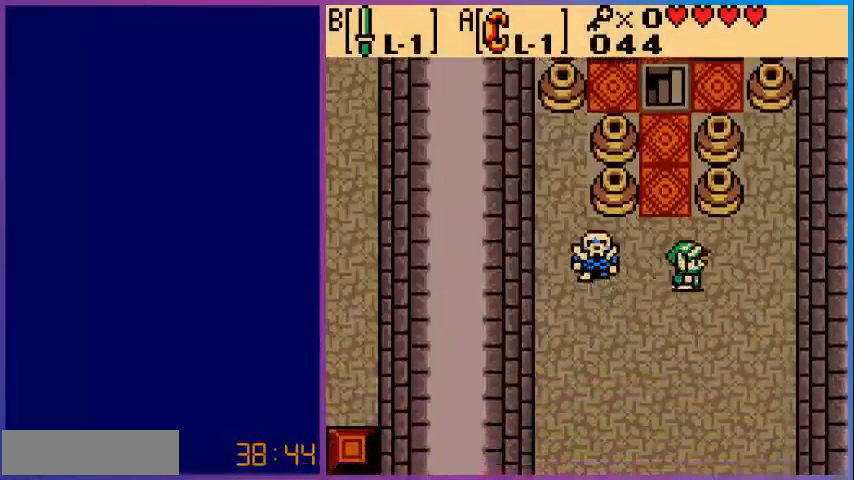
{"buttons": ["DPAD_DOWN"], "events": [[40, "DPAD_RIGHT", "up"]]}
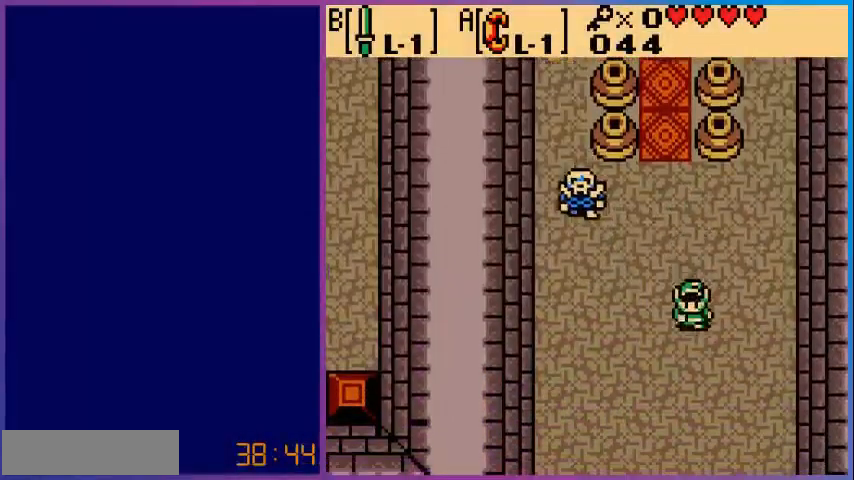
{"buttons": ["DPAD_DOWN"], "events": []}
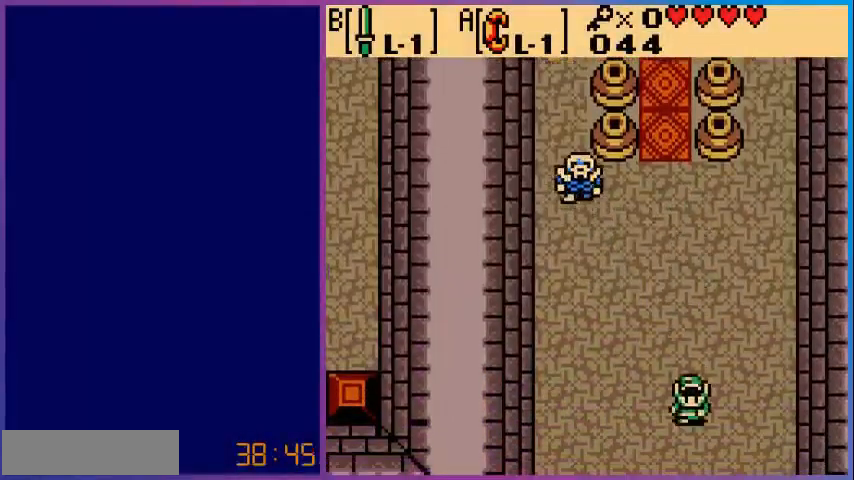
{"buttons": ["DPAD_DOWN"], "events": []}
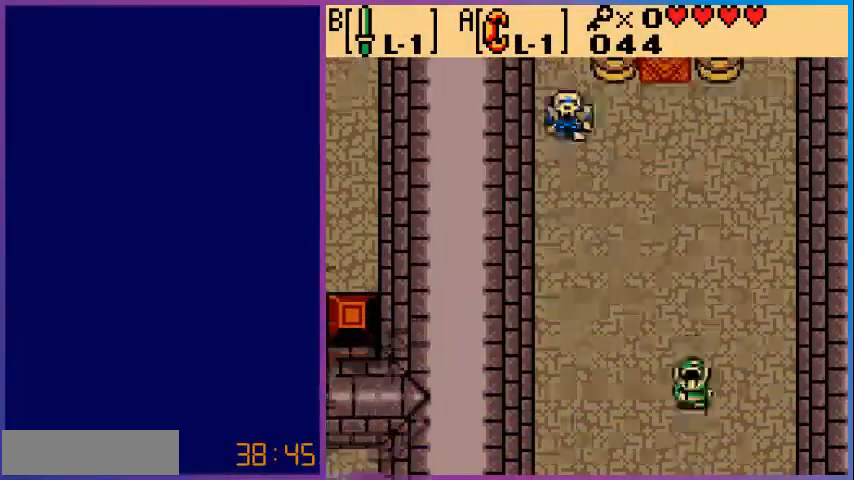
{"buttons": ["DPAD_DOWN"], "events": [[80, "DPAD_DOWN", "up"], [400, "DPAD_DOWN", "down"]]}
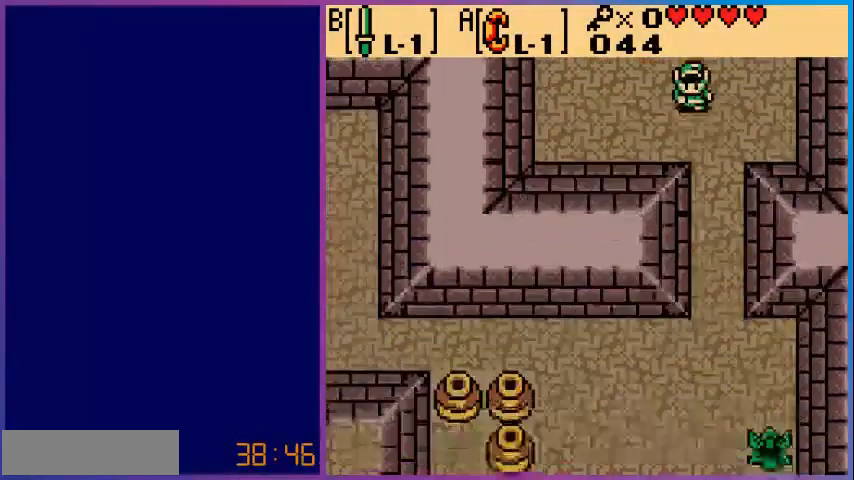
{"buttons": ["DPAD_DOWN"], "events": [[280, "DPAD_RIGHT", "down"], [440, "DPAD_RIGHT", "up"]]}
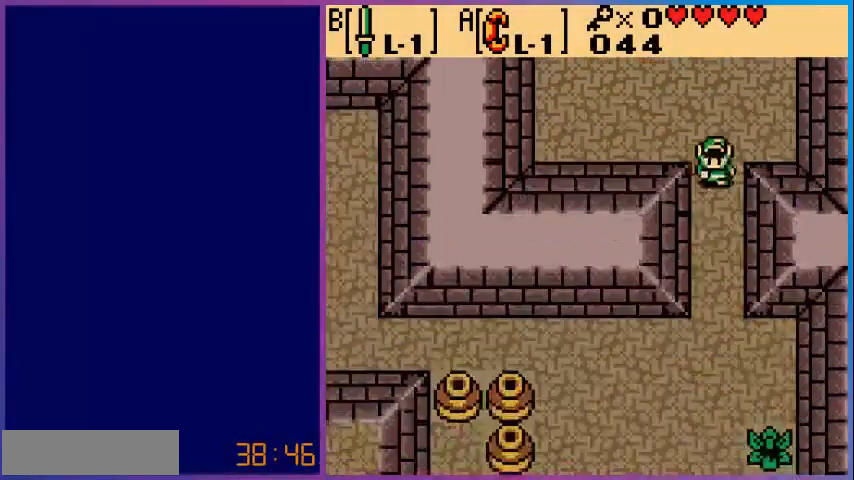
{"buttons": ["DPAD_DOWN"], "events": []}
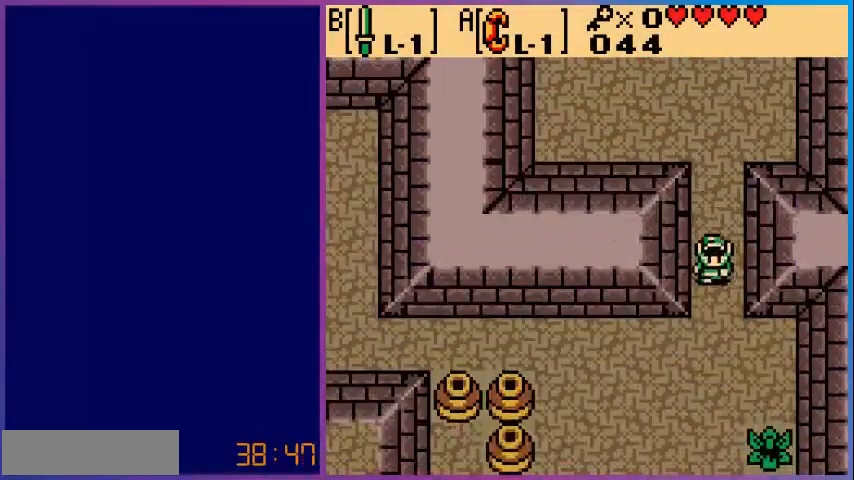
{"buttons": ["DPAD_DOWN", "DPAD_LEFT"], "events": [[120, "DPAD_LEFT", "down"]]}
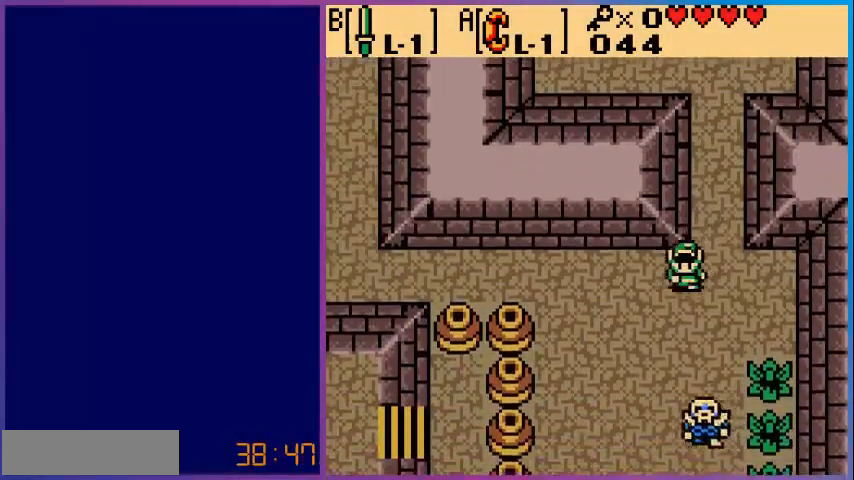
{"buttons": ["B", "DPAD_DOWN"], "events": [[280, "DPAD_LEFT", "up"], [400, "B", "down"]]}
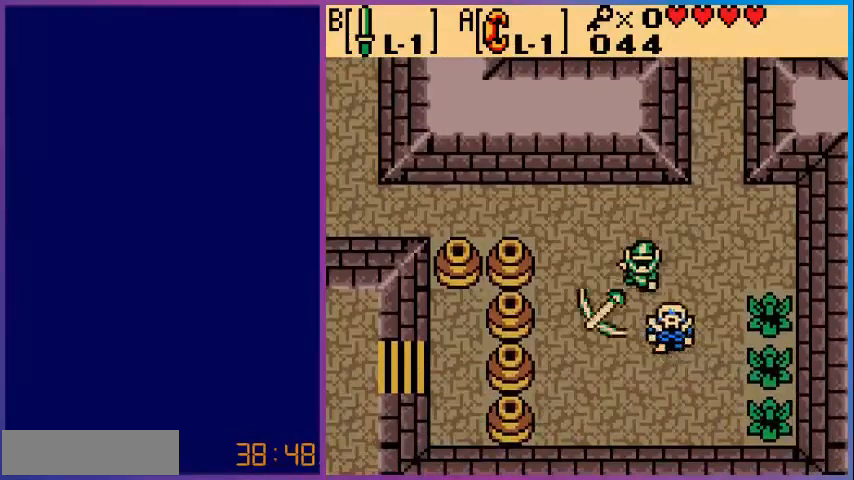
{"buttons": ["DPAD_DOWN", "DPAD_LEFT"], "events": [[120, "B", "up"], [280, "DPAD_LEFT", "down"]]}
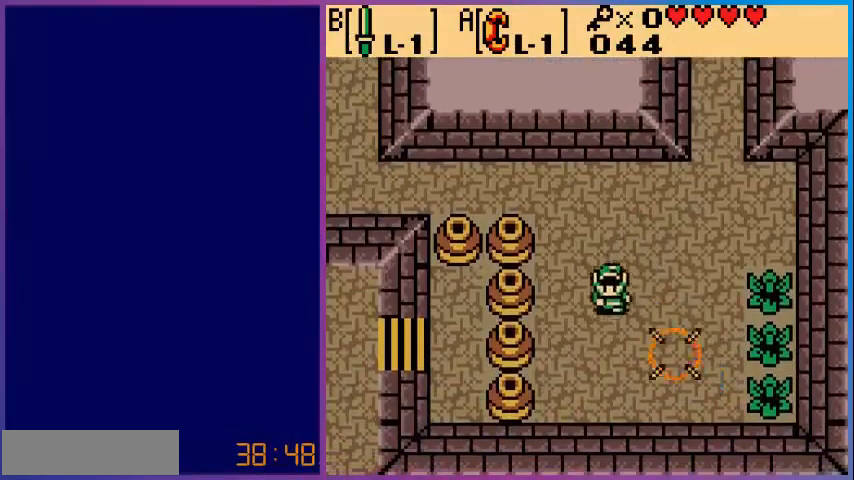
{"buttons": ["A", "DPAD_LEFT"], "events": [[120, "DPAD_DOWN", "up"], [480, "A", "down"]]}
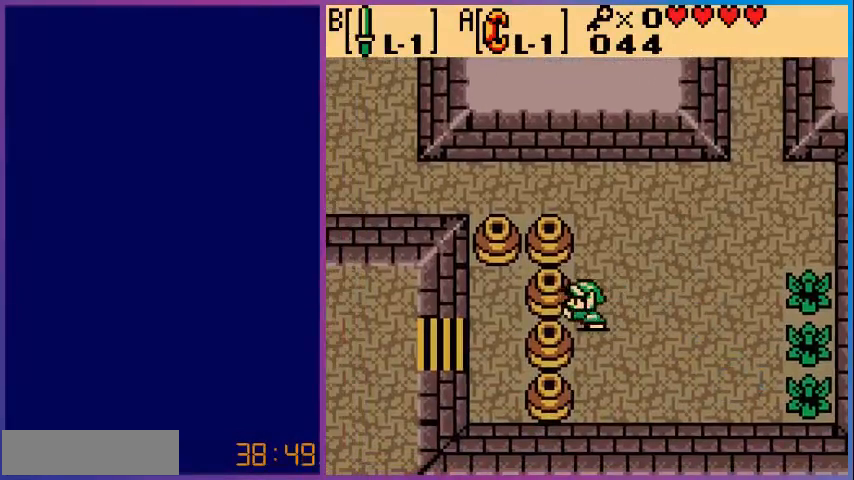
{"buttons": ["A", "DPAD_RIGHT"], "events": [[40, "DPAD_LEFT", "up"], [200, "DPAD_RIGHT", "down"]]}
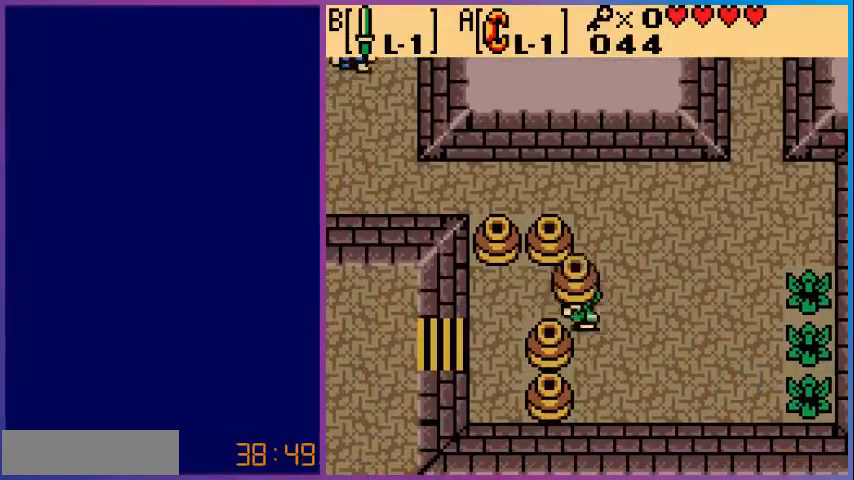
{"buttons": ["DPAD_LEFT"], "events": [[40, "A", "up"], [40, "DPAD_RIGHT", "up"], [240, "A", "down"], [280, "DPAD_LEFT", "down"], [360, "A", "up"]]}
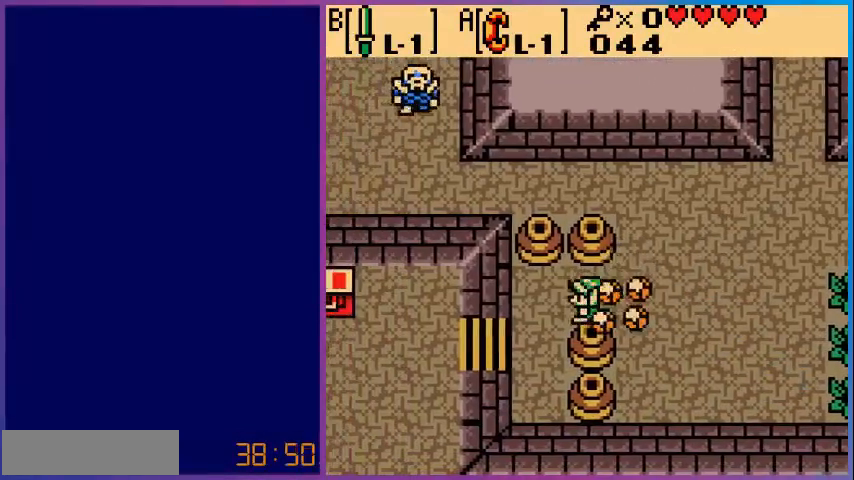
{"buttons": ["DPAD_DOWN", "DPAD_LEFT"], "events": [[200, "DPAD_DOWN", "down"], [280, "DPAD_LEFT", "up"], [520, "DPAD_LEFT", "down"]]}
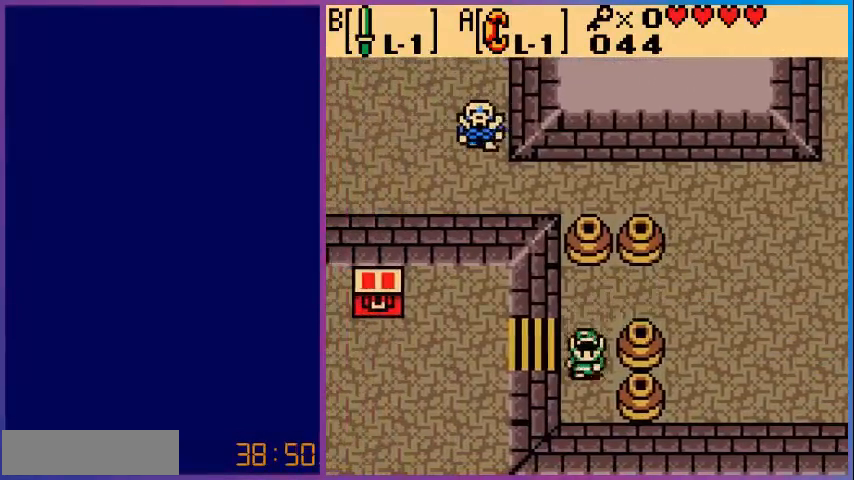
{"buttons": ["DPAD_LEFT"], "events": [[40, "DPAD_DOWN", "up"]]}
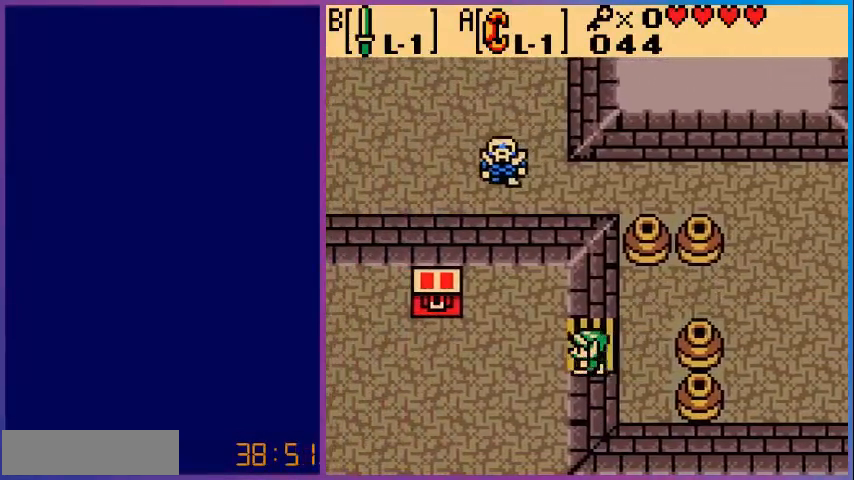
{"buttons": ["DPAD_LEFT"], "events": []}
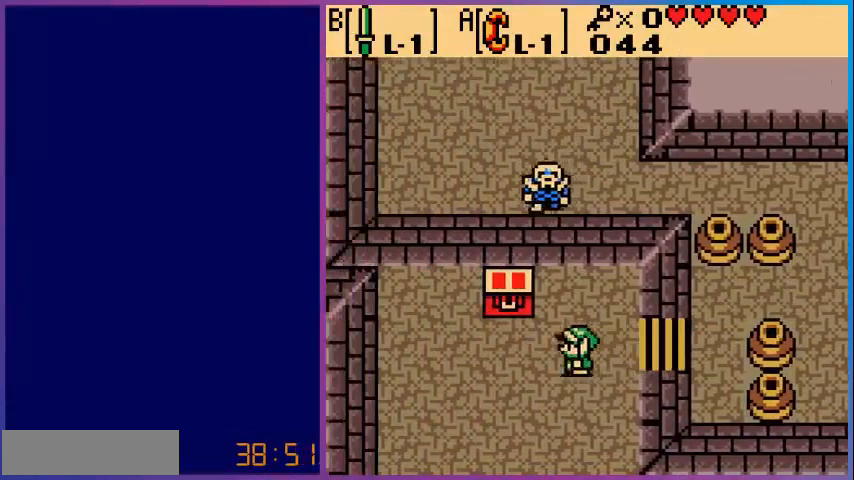
{"buttons": ["A", "DPAD_UP"], "events": [[360, "DPAD_LEFT", "up"], [360, "DPAD_UP", "down"], [480, "A", "down"]]}
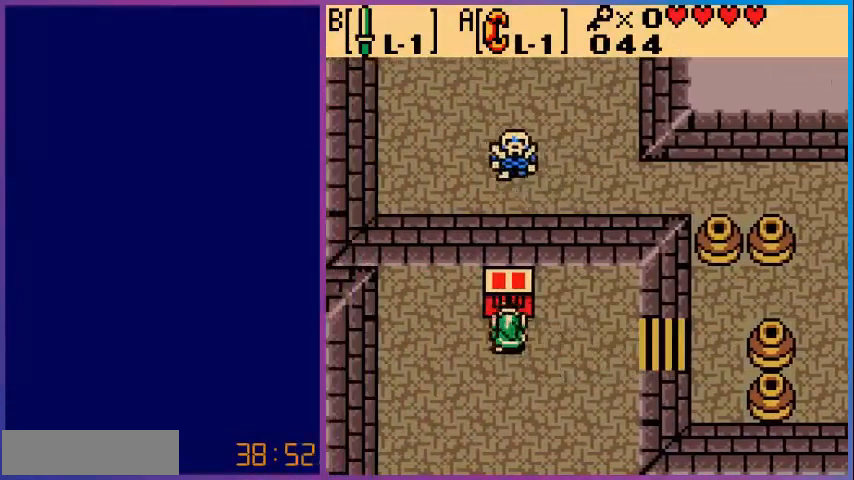
{"buttons": ["A"], "events": [[80, "DPAD_UP", "up"], [200, "A", "up"], [520, "A", "down"]]}
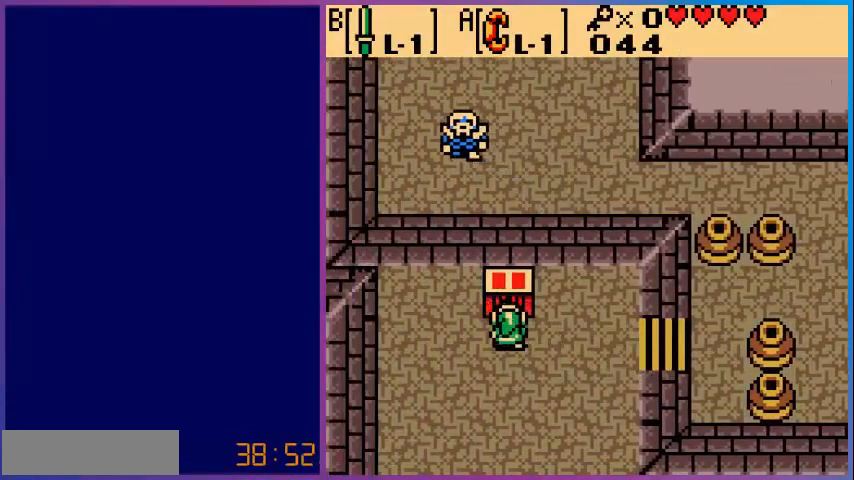
{"buttons": [], "events": [[200, "A", "up"], [280, "DPAD_UP", "down"], [480, "DPAD_UP", "up"]]}
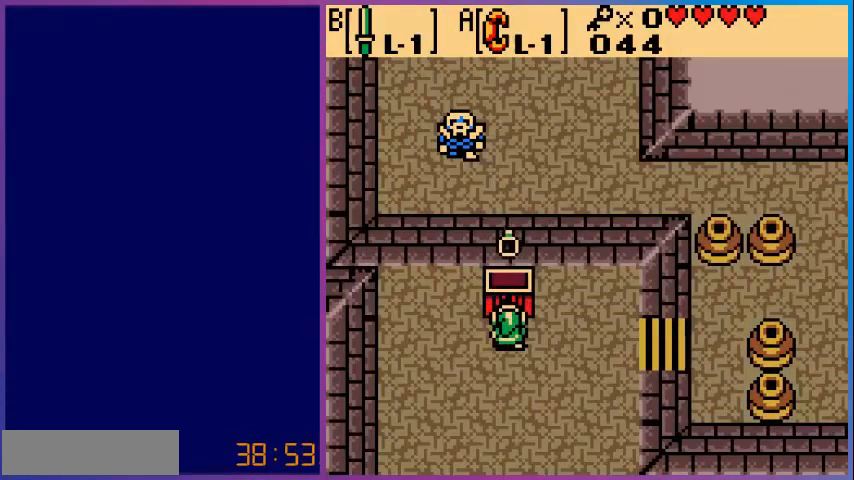
{"buttons": [], "events": []}
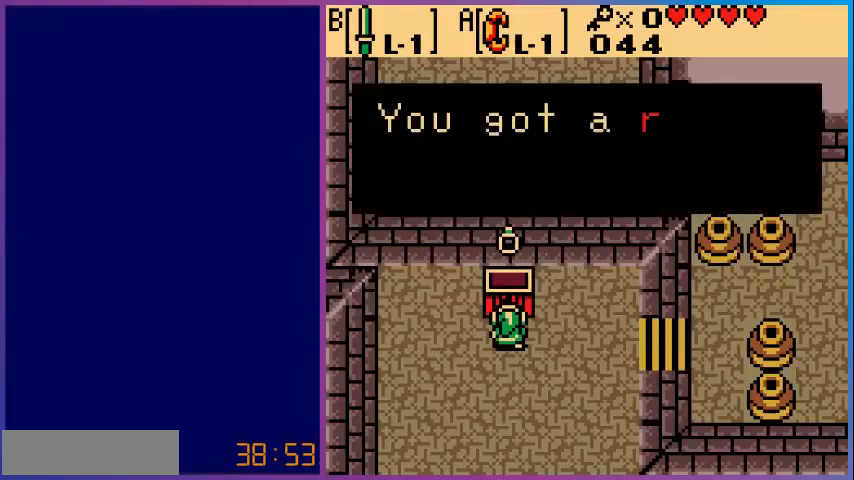
{"buttons": ["A"], "events": [[120, "A", "down"], [280, "A", "up"], [480, "A", "down"]]}
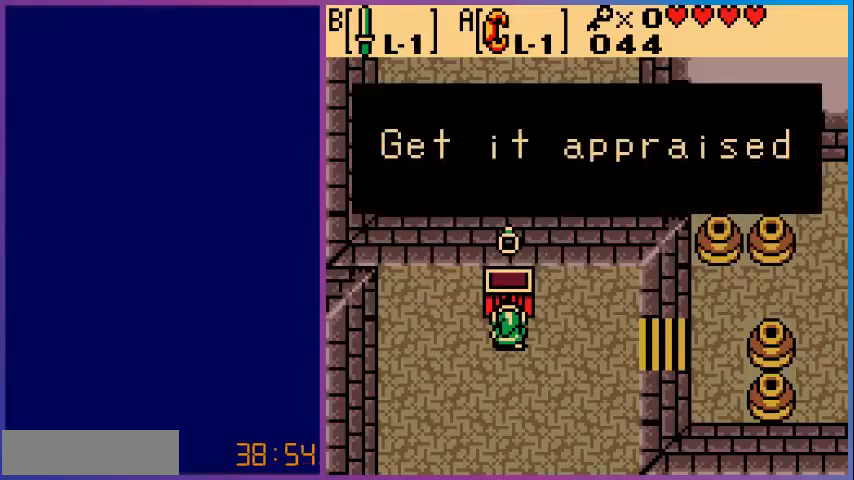
{"buttons": ["A"], "events": [[120, "A", "up"], [400, "A", "down"]]}
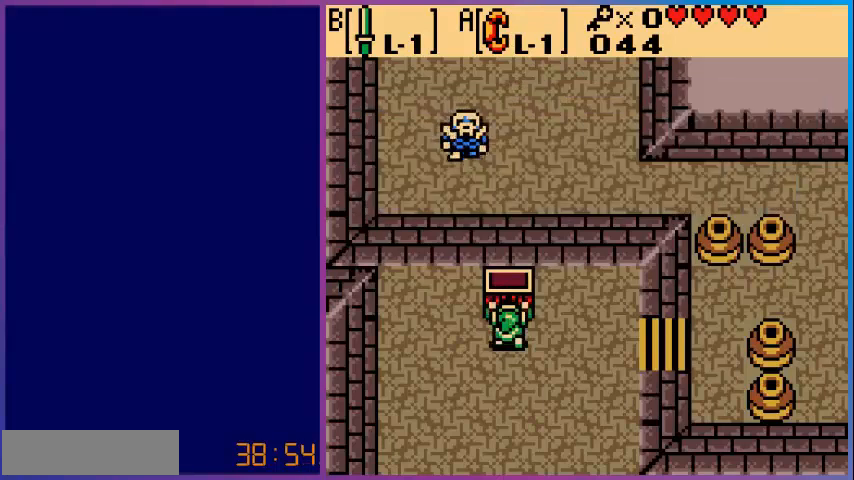
{"buttons": ["DPAD_DOWN"], "events": [[40, "A", "up"], [360, "DPAD_DOWN", "down"]]}
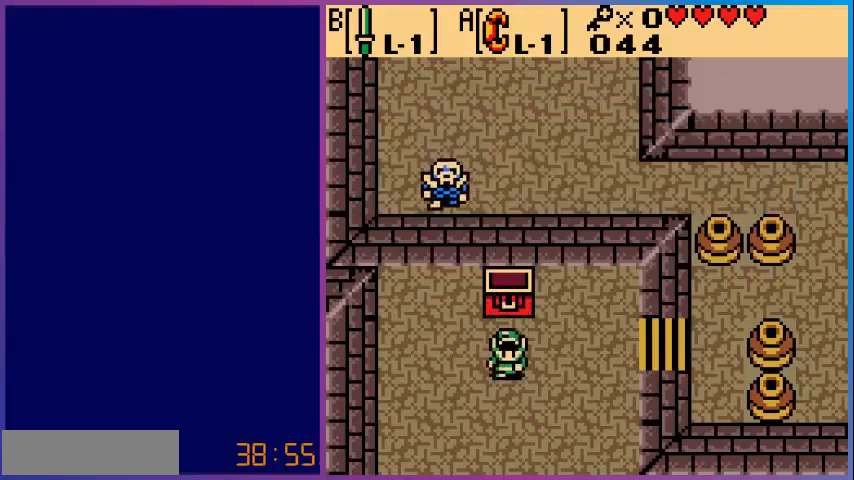
{"buttons": ["DPAD_DOWN"], "events": []}
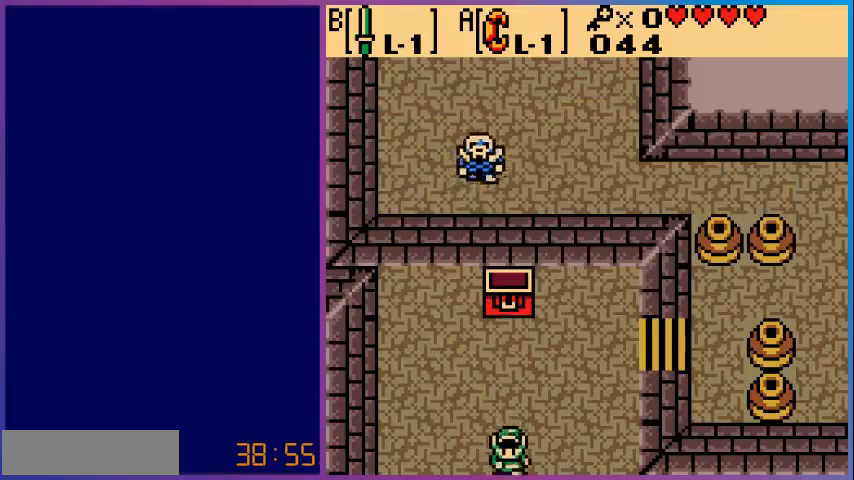
{"buttons": [], "events": [[320, "DPAD_DOWN", "up"]]}
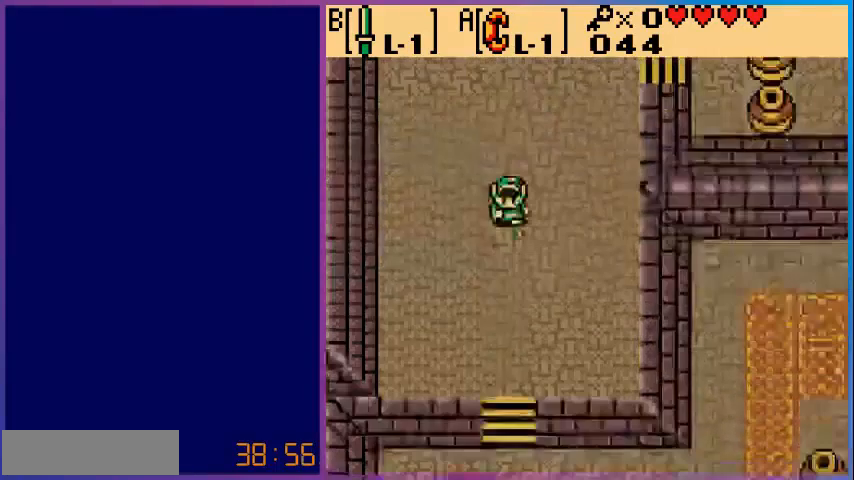
{"buttons": ["DPAD_DOWN"], "events": [[240, "DPAD_DOWN", "down"]]}
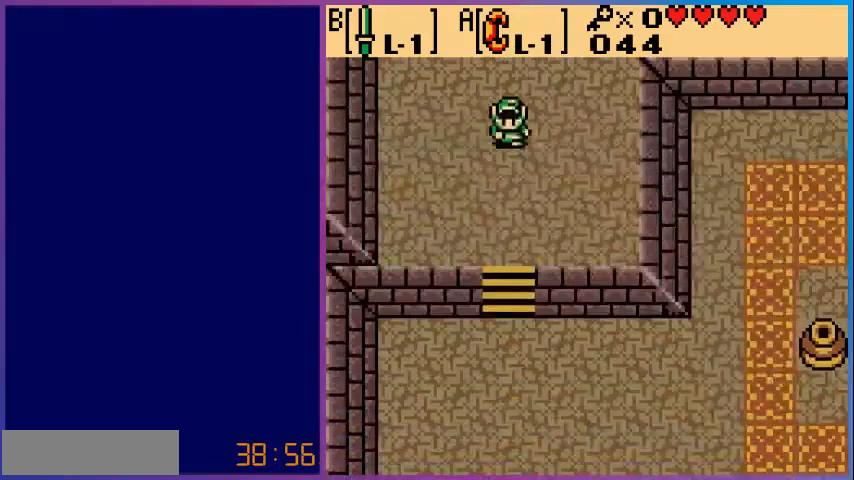
{"buttons": ["DPAD_RIGHT"], "events": [[320, "DPAD_DOWN", "up"], [320, "DPAD_RIGHT", "down"]]}
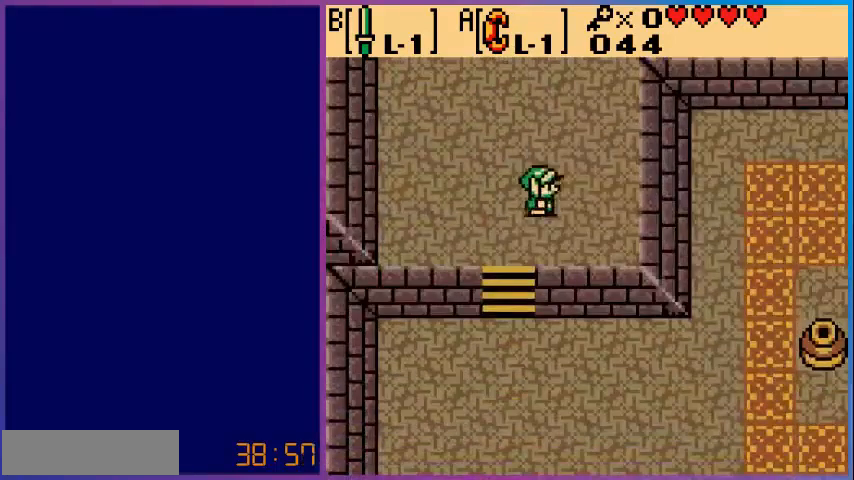
{"buttons": ["DPAD_RIGHT"], "events": []}
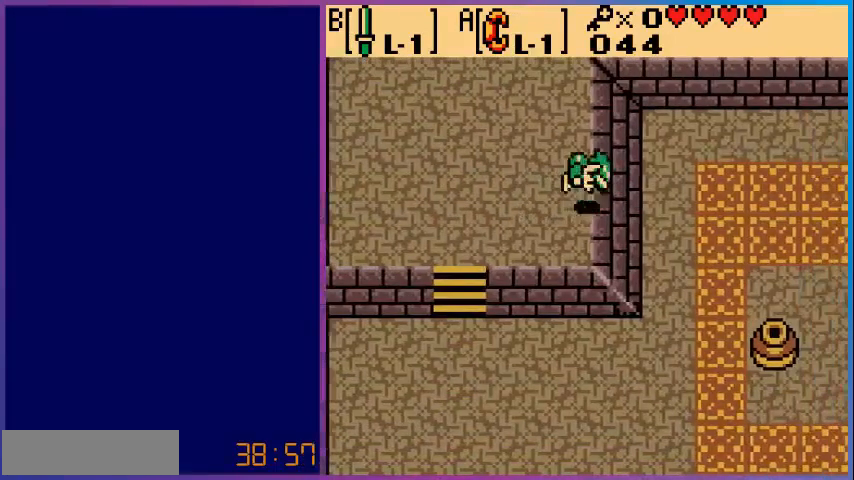
{"buttons": ["DPAD_DOWN", "DPAD_RIGHT"], "events": [[480, "DPAD_DOWN", "down"]]}